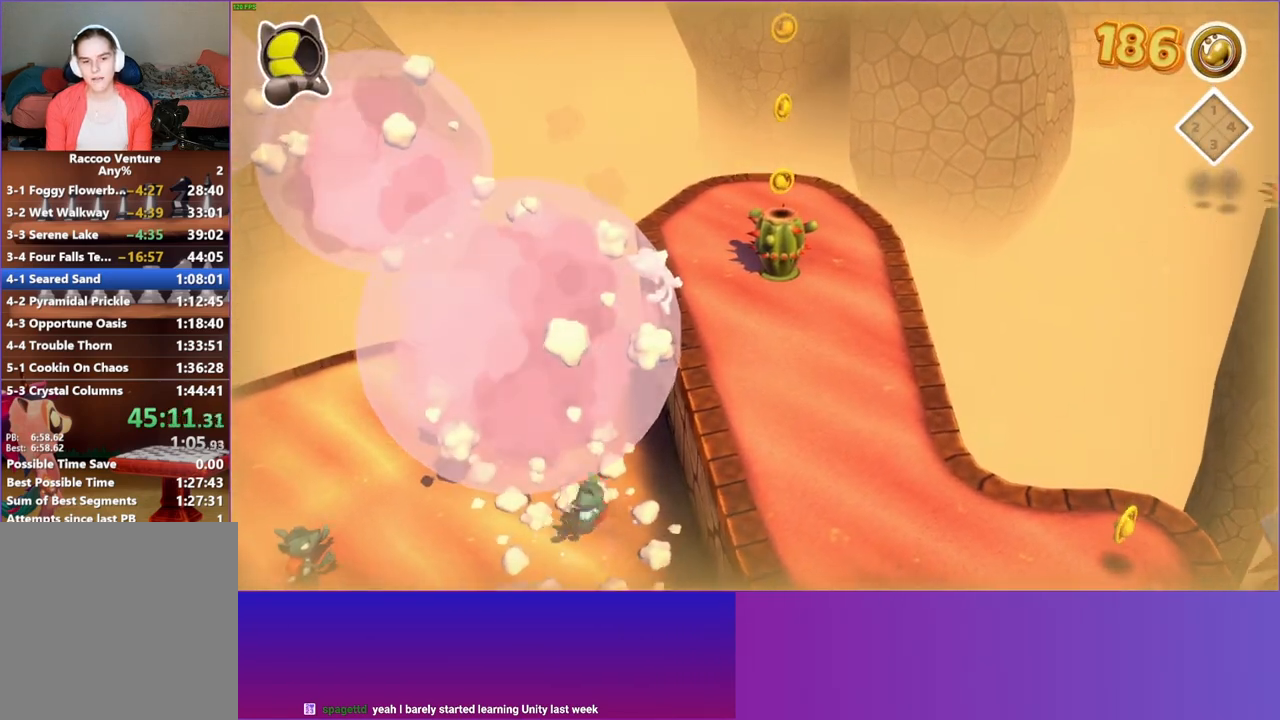
Gameplay with a controller (Xbox layout); each line is a JSON object with the inputs held at the frame after it. "events" lists button and stick changes between this image and that frame as [ms after this image, input, new state], when the widget could be followed in between. Not read: L3 R3.
{"buttons": ["A"], "left_stick": "up-right", "right_stick": "center", "events": [[183, "left_stick", "up"], [333, "A", "down"], [400, "left_stick", "up-right"]]}
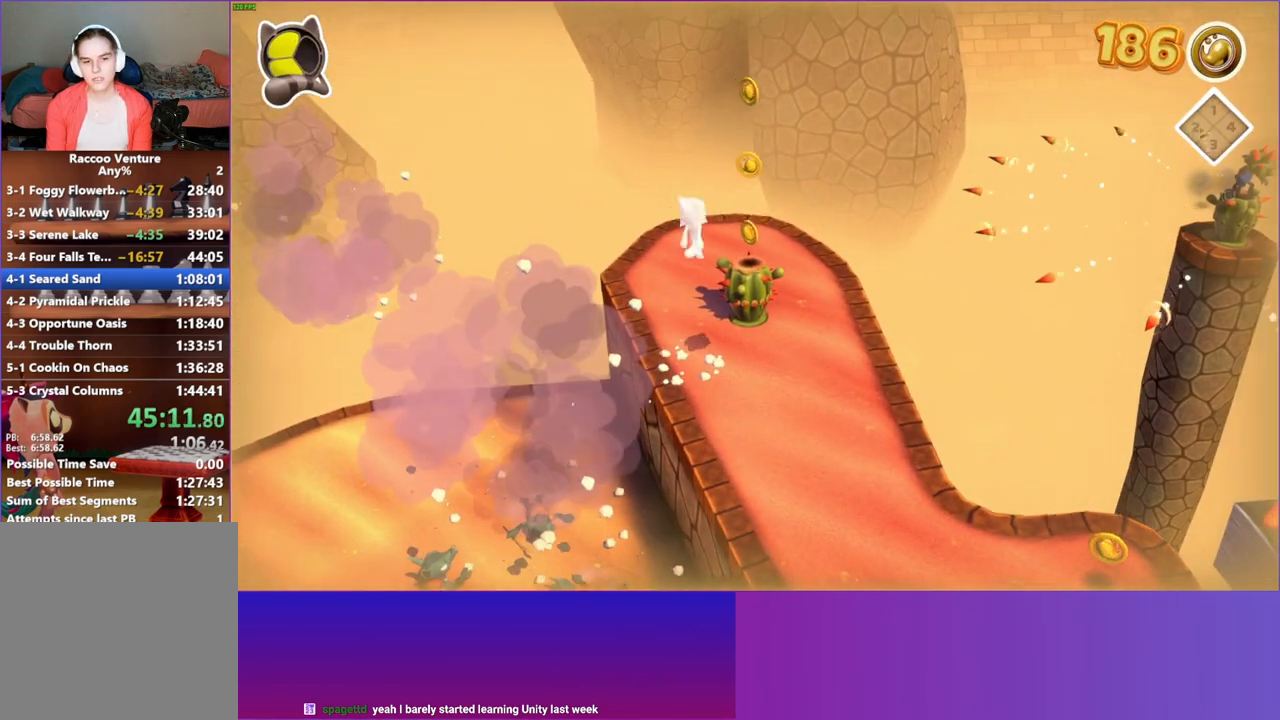
{"buttons": [], "left_stick": "center", "right_stick": "center", "events": [[167, "A", "up"], [283, "X", "down"], [317, "left_stick", "center"], [417, "X", "up"]]}
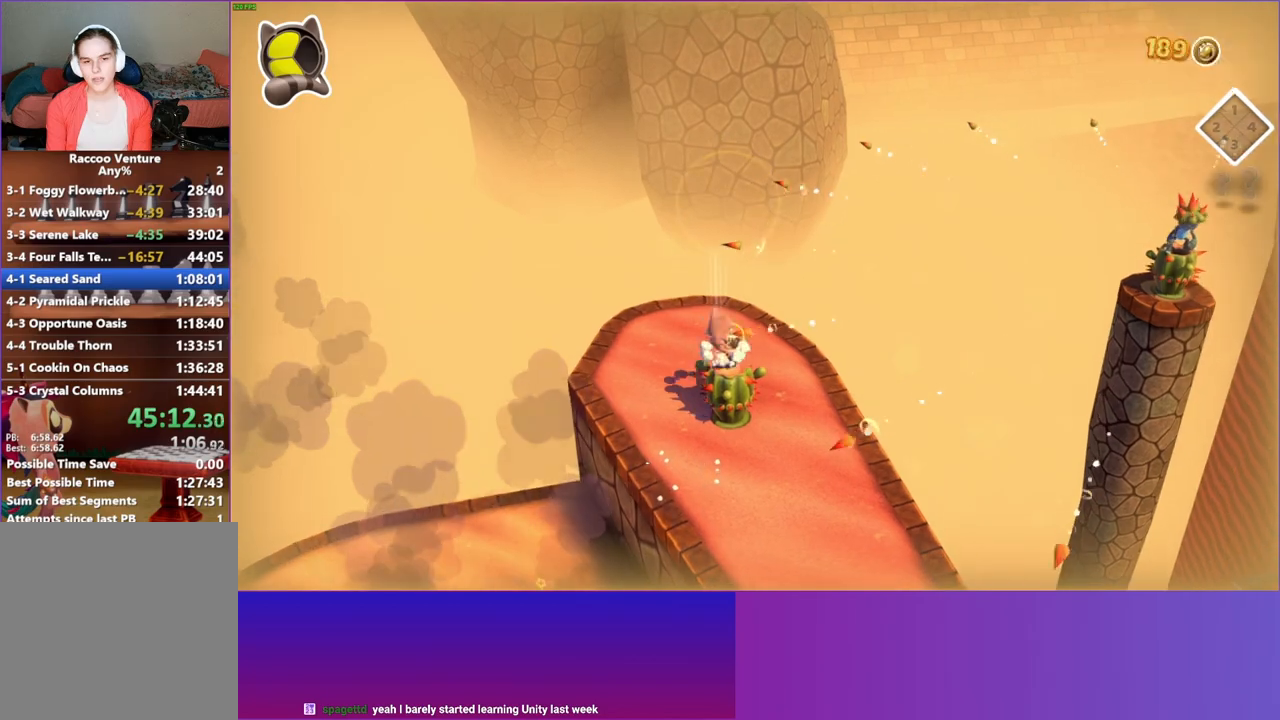
{"buttons": ["Y"], "left_stick": "down-right", "right_stick": "center", "events": [[200, "left_stick", "down-right"], [217, "A", "down"], [383, "A", "up"], [500, "Y", "down"]]}
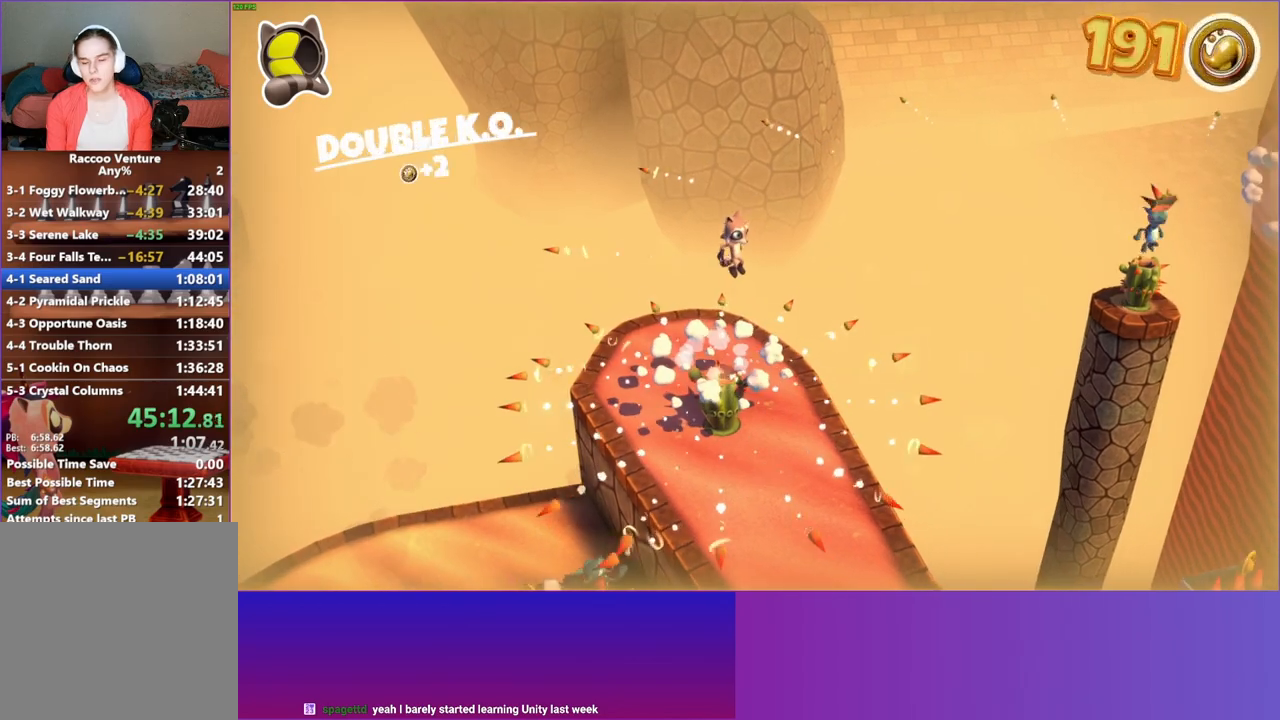
{"buttons": [], "left_stick": "down", "right_stick": "center", "events": [[50, "left_stick", "down"], [117, "Y", "up"]]}
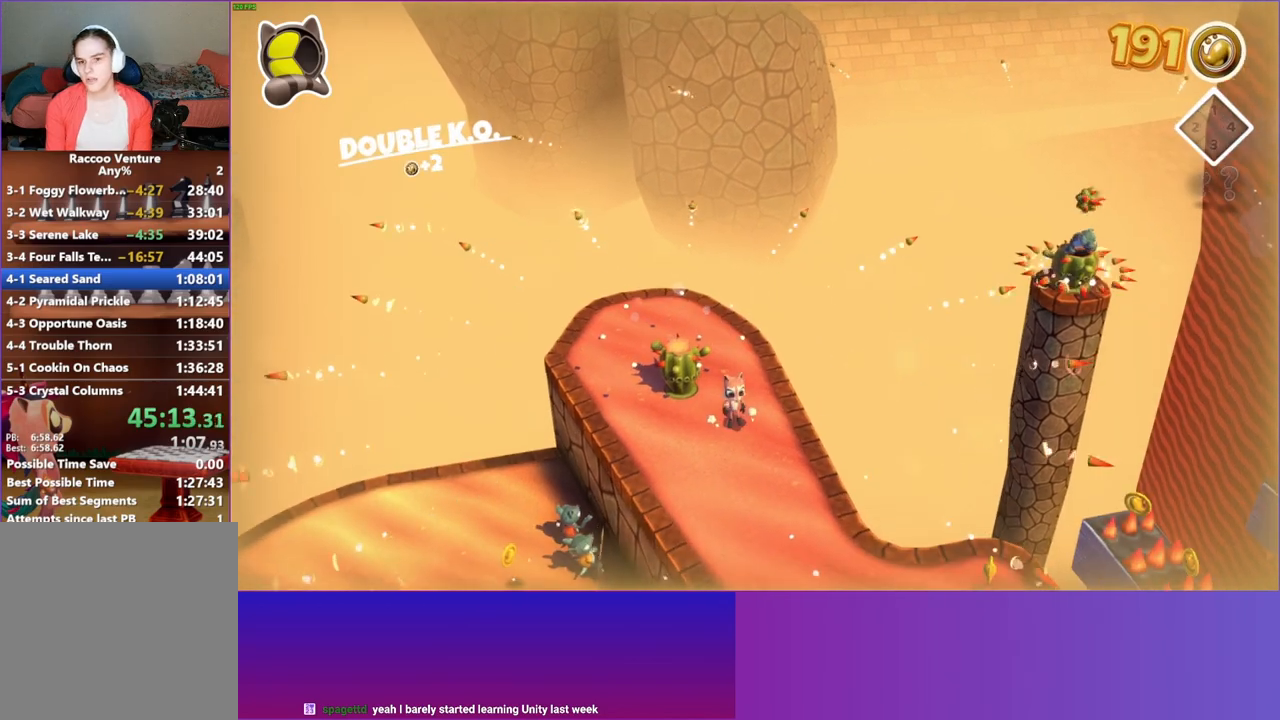
{"buttons": [], "left_stick": "down-right", "right_stick": "center", "events": [[117, "Y", "down"], [250, "Y", "up"], [500, "left_stick", "down-right"]]}
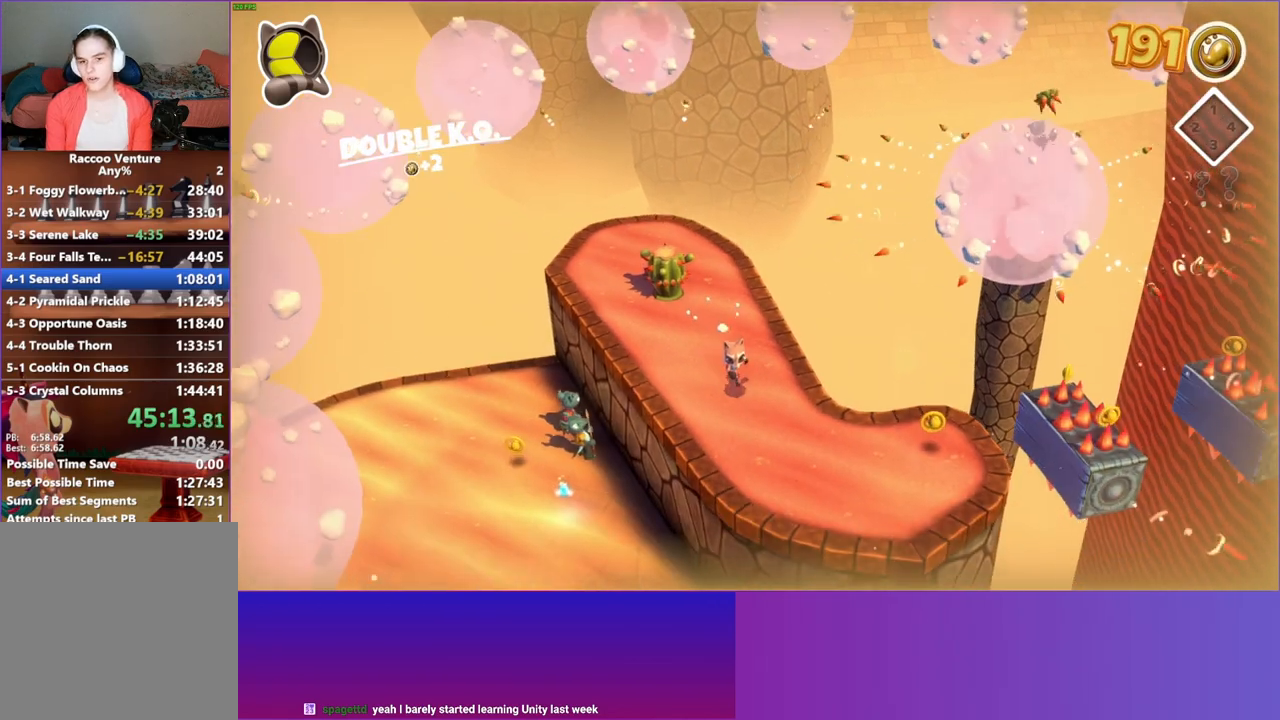
{"buttons": [], "left_stick": "right", "right_stick": "center", "events": [[283, "A", "down"], [333, "left_stick", "right"], [500, "A", "up"]]}
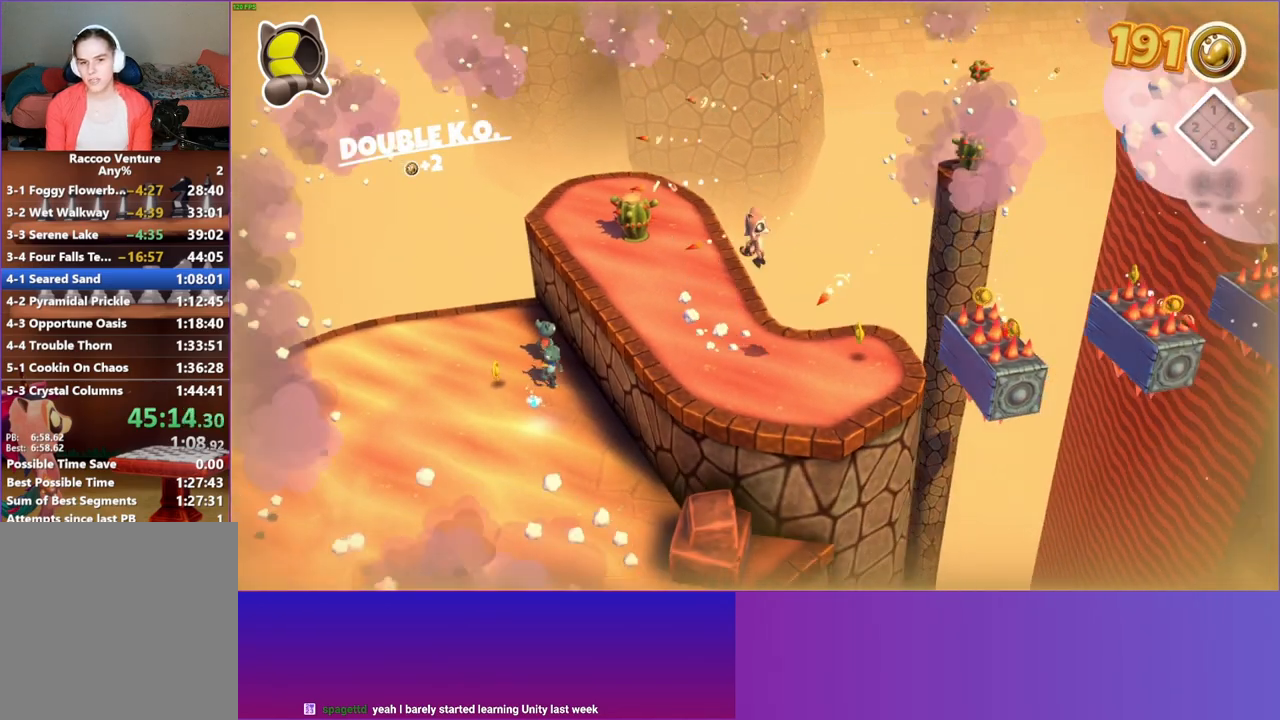
{"buttons": [], "left_stick": "center", "right_stick": "center", "events": [[33, "left_stick", "center"], [100, "Y", "down"], [233, "Y", "up"], [300, "left_stick", "right"], [417, "left_stick", "center"]]}
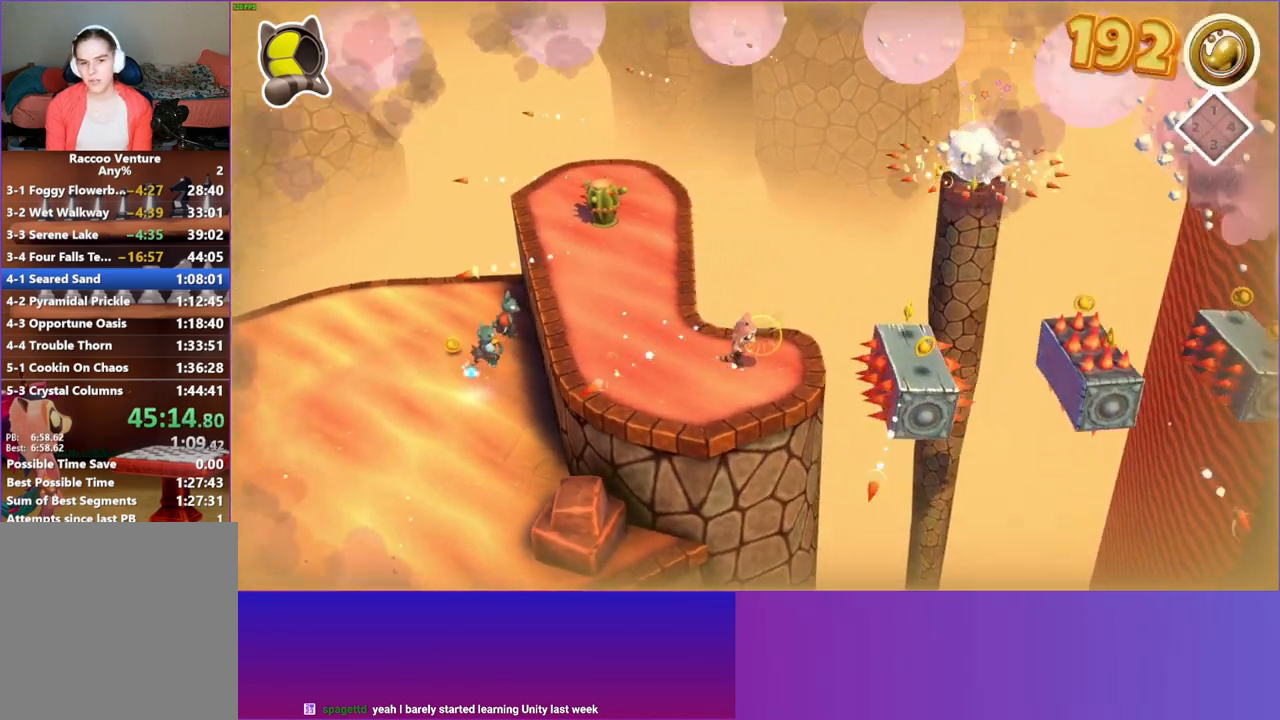
{"buttons": ["A"], "left_stick": "right", "right_stick": "center", "events": [[50, "left_stick", "right"], [250, "A", "down"]]}
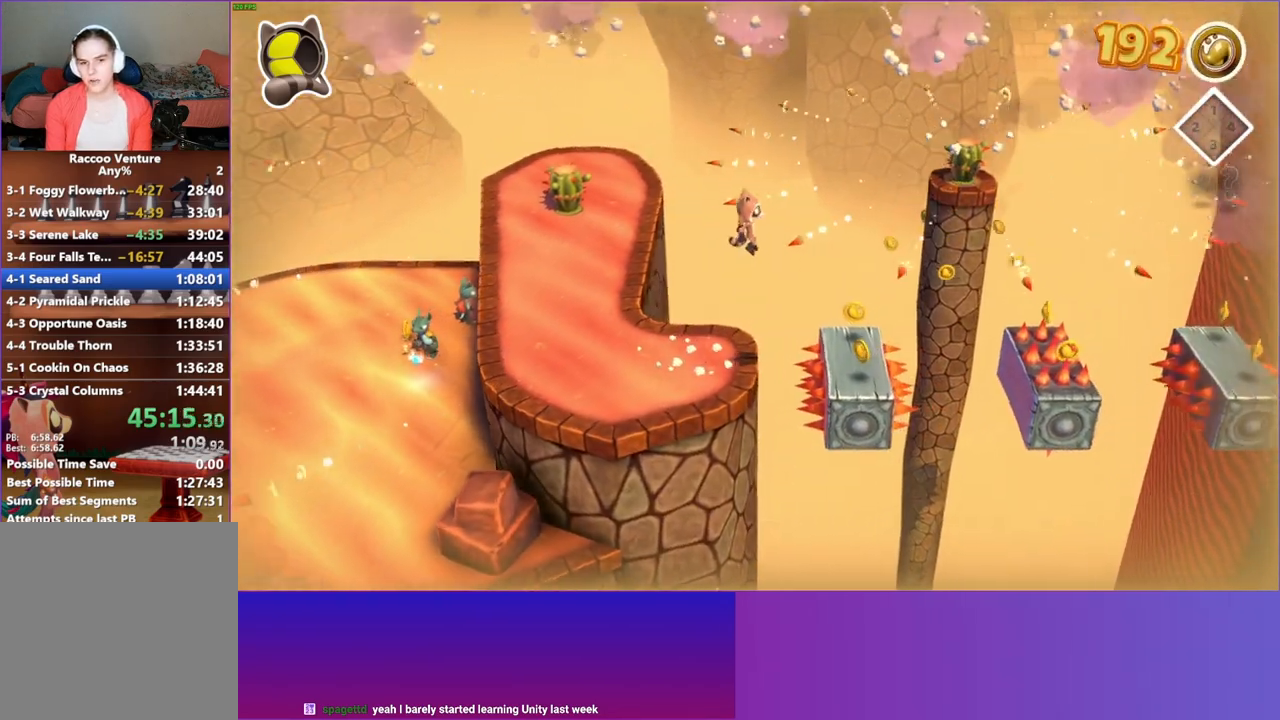
{"buttons": [], "left_stick": "right", "right_stick": "center", "events": [[233, "left_stick", "center"], [250, "A", "up"], [500, "left_stick", "right"]]}
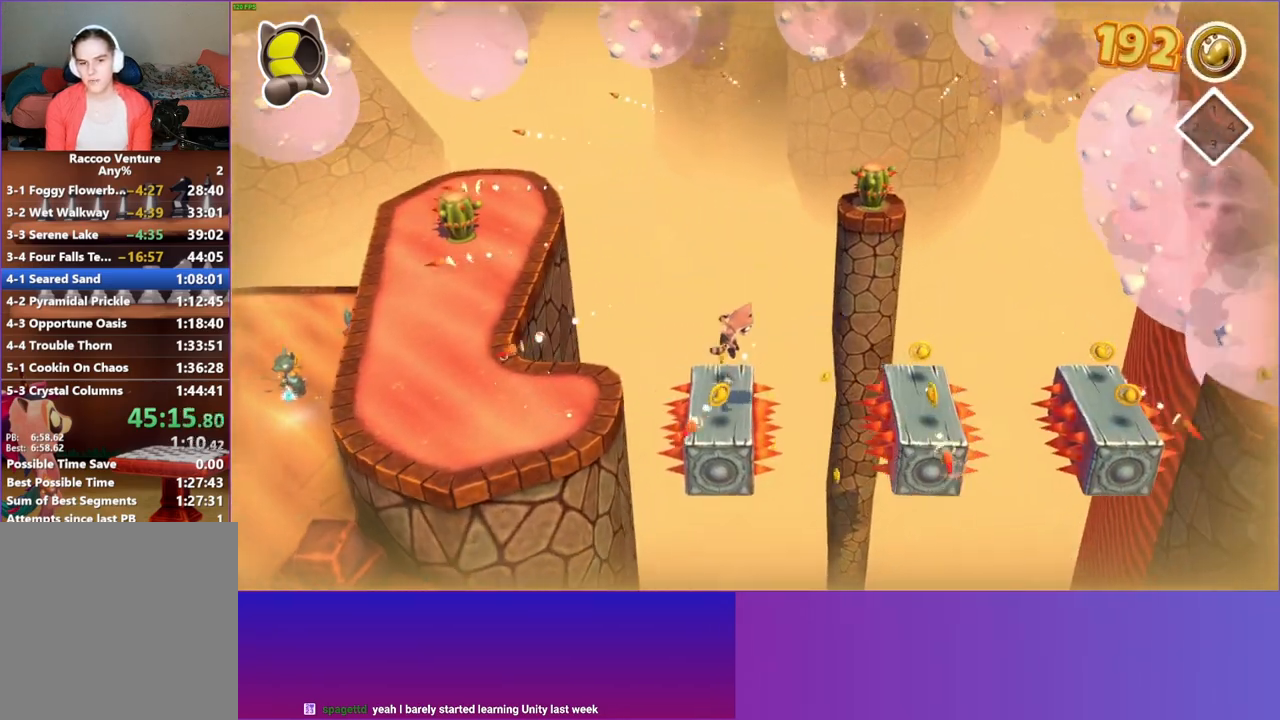
{"buttons": ["Y"], "left_stick": "right", "right_stick": "center", "events": [[133, "A", "down"], [383, "A", "up"], [483, "Y", "down"]]}
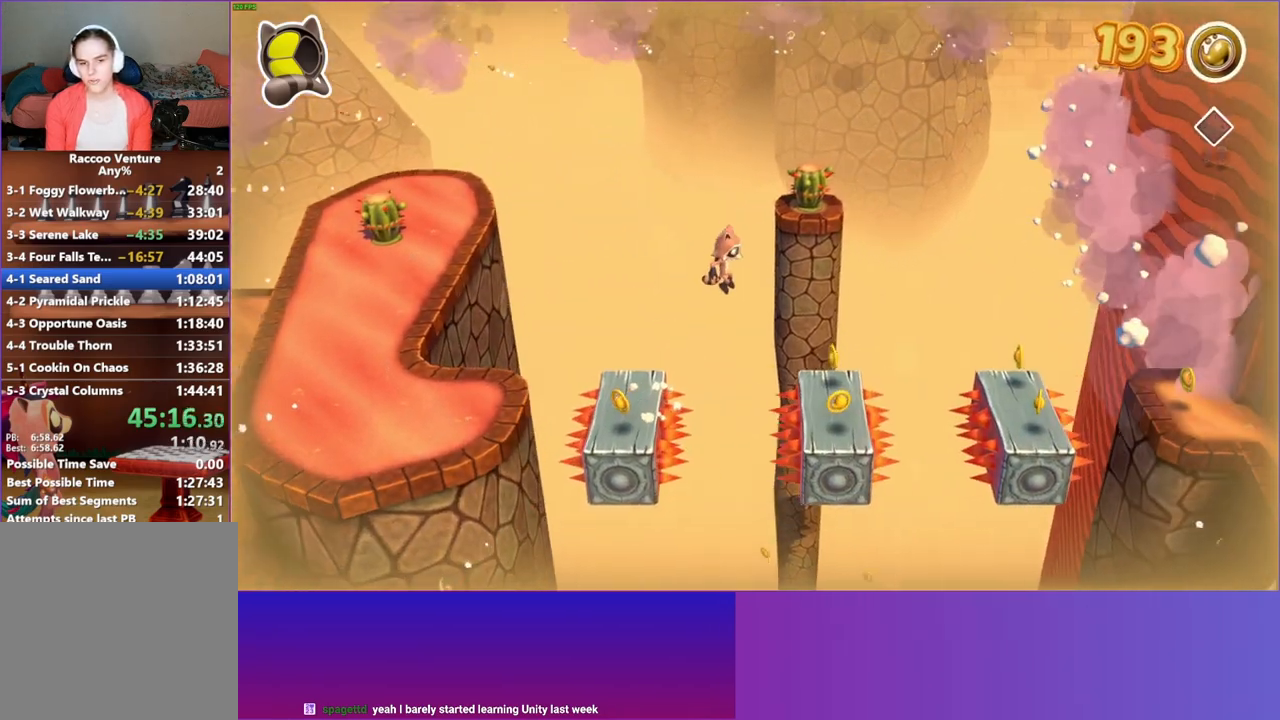
{"buttons": ["A"], "left_stick": "right", "right_stick": "center", "events": [[67, "Y", "up"], [417, "A", "down"]]}
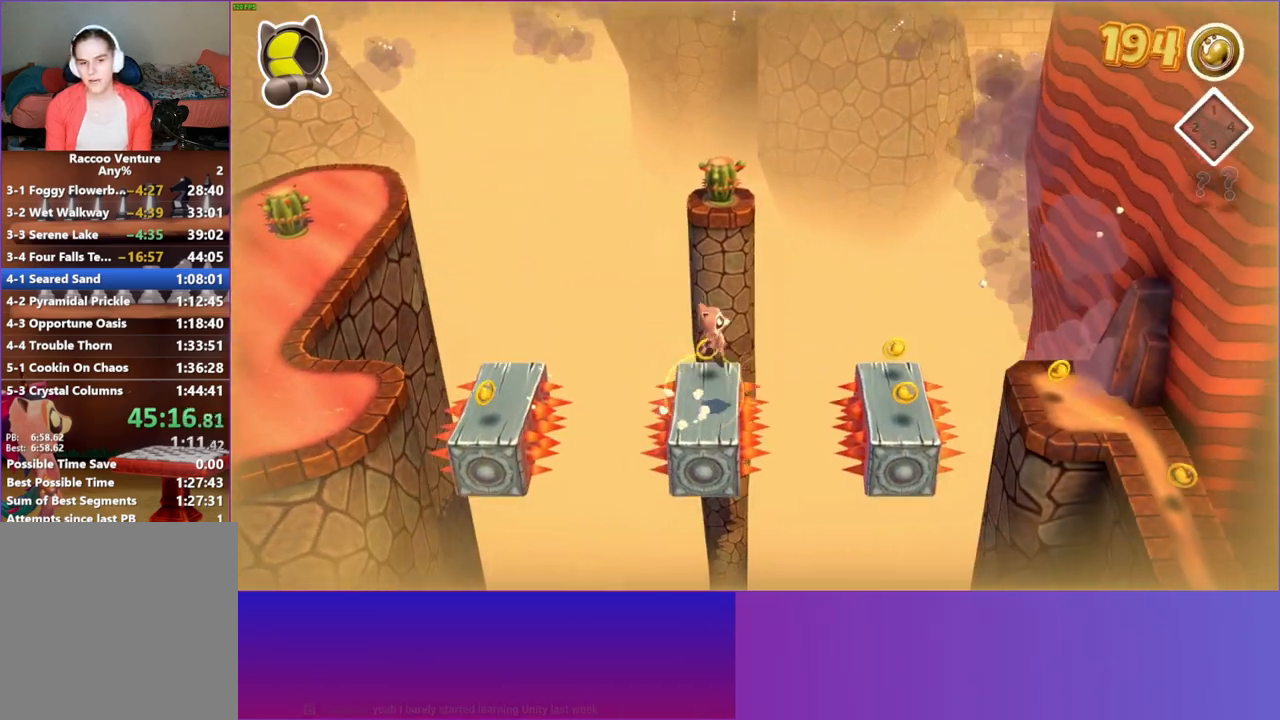
{"buttons": [], "left_stick": "right", "right_stick": "center", "events": [[133, "A", "up"], [267, "Y", "down"], [367, "Y", "up"]]}
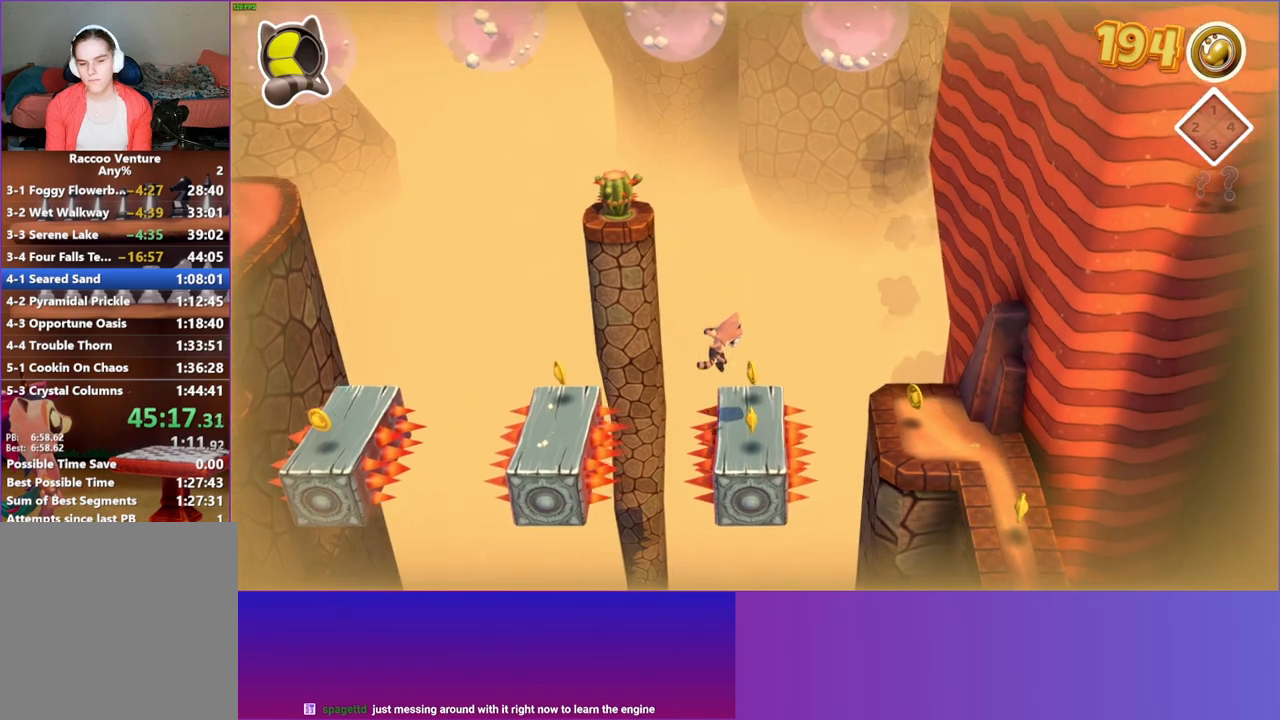
{"buttons": ["Y"], "left_stick": "down-right", "right_stick": "center", "events": [[150, "A", "down"], [383, "A", "up"], [483, "Y", "down"], [483, "left_stick", "down-right"]]}
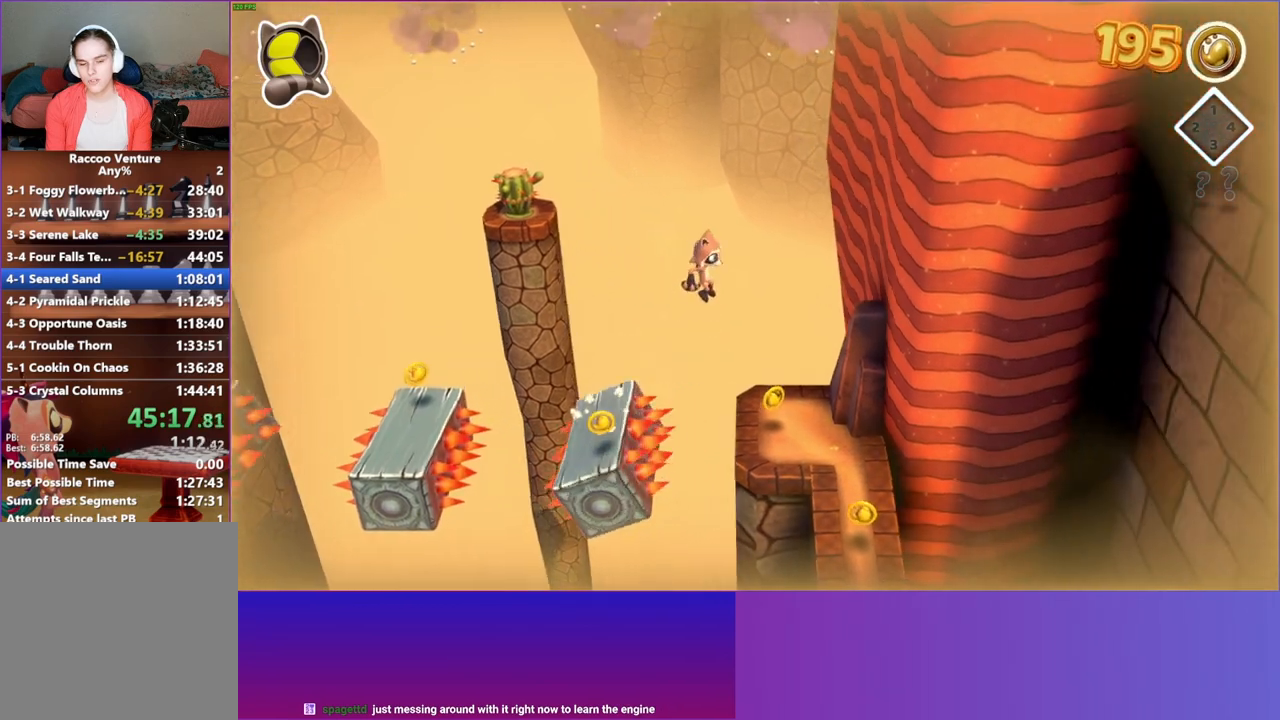
{"buttons": [], "left_stick": "down", "right_stick": "center", "events": [[117, "Y", "up"], [367, "left_stick", "down"]]}
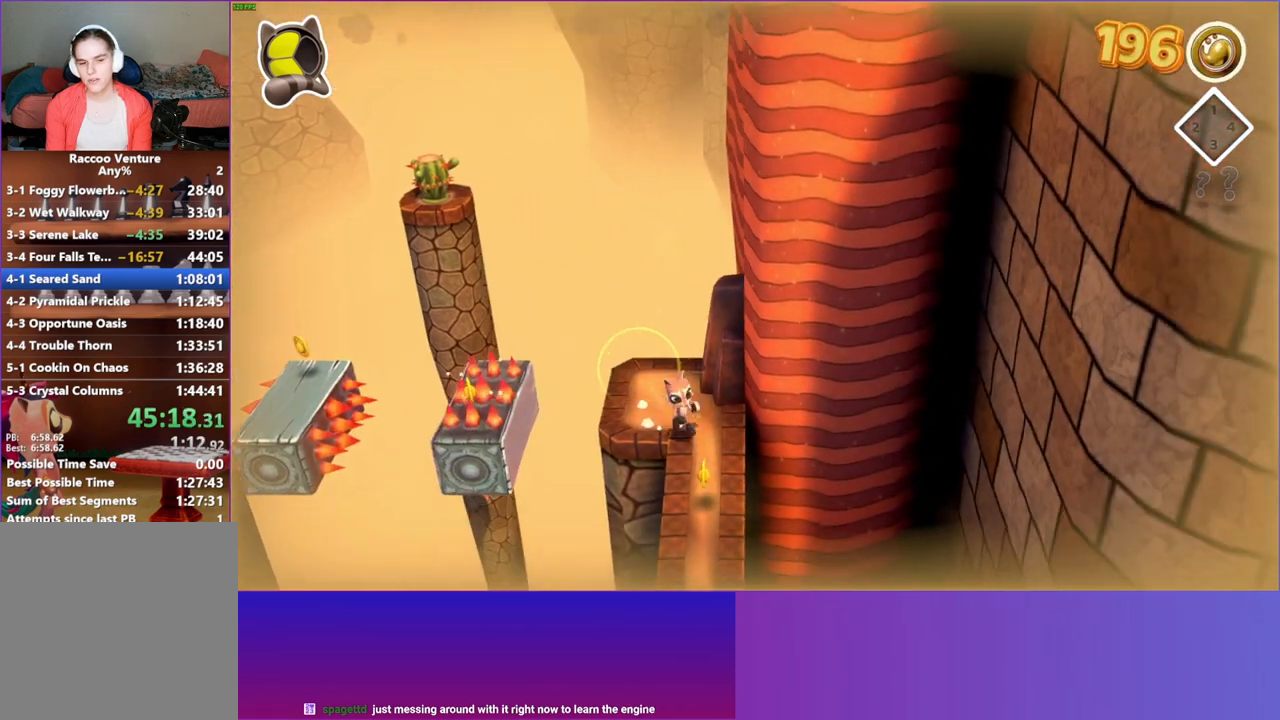
{"buttons": [], "left_stick": "down", "right_stick": "center", "events": []}
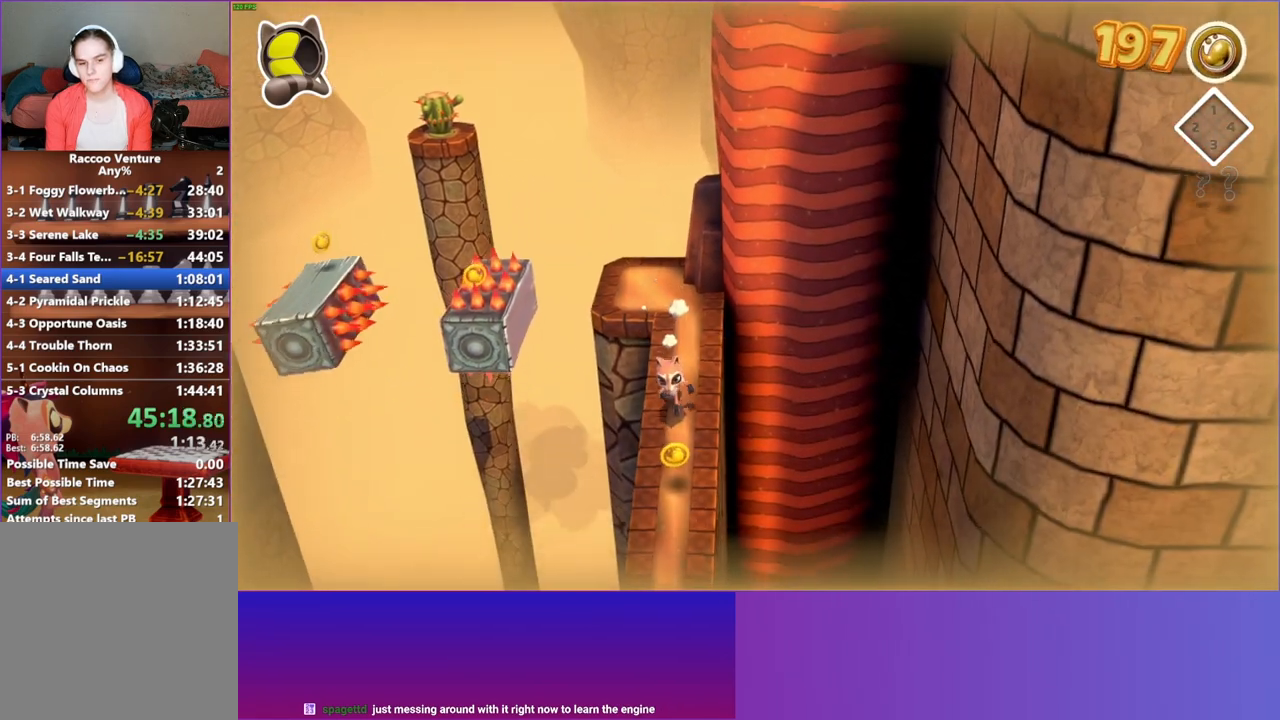
{"buttons": [], "left_stick": "down", "right_stick": "center", "events": [[233, "Y", "down"], [367, "Y", "up"]]}
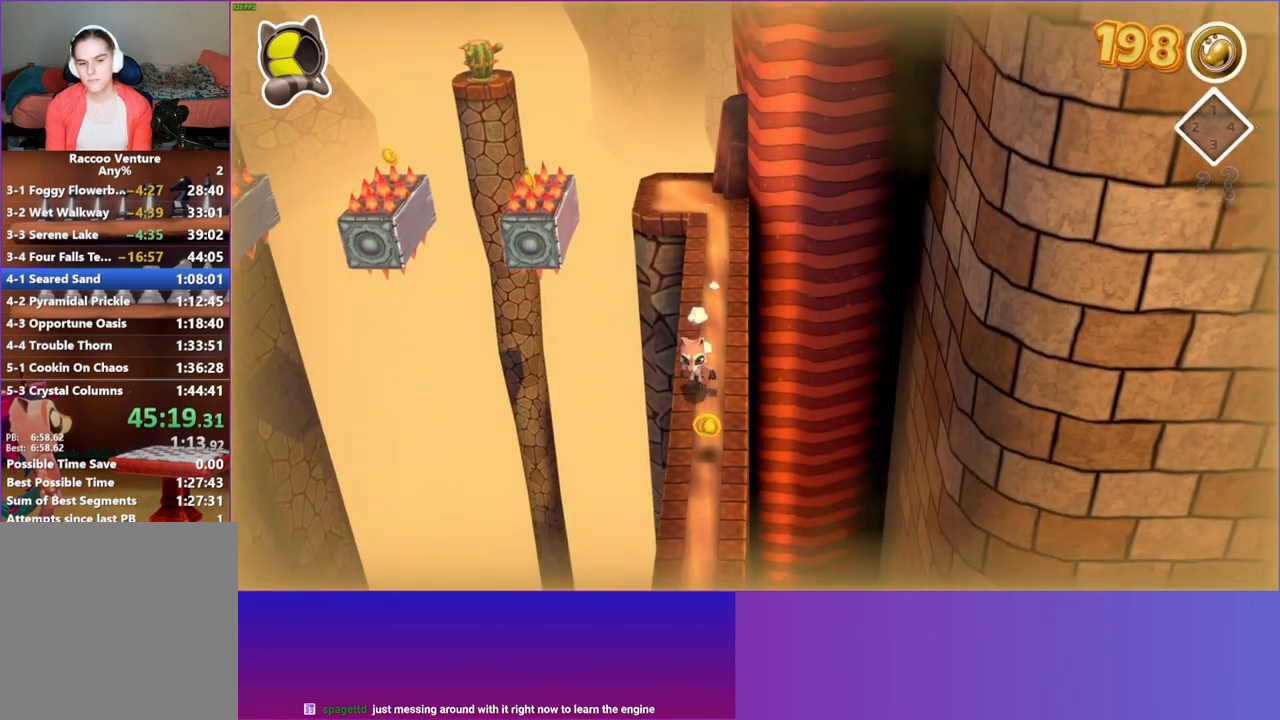
{"buttons": [], "left_stick": "down", "right_stick": "center", "events": []}
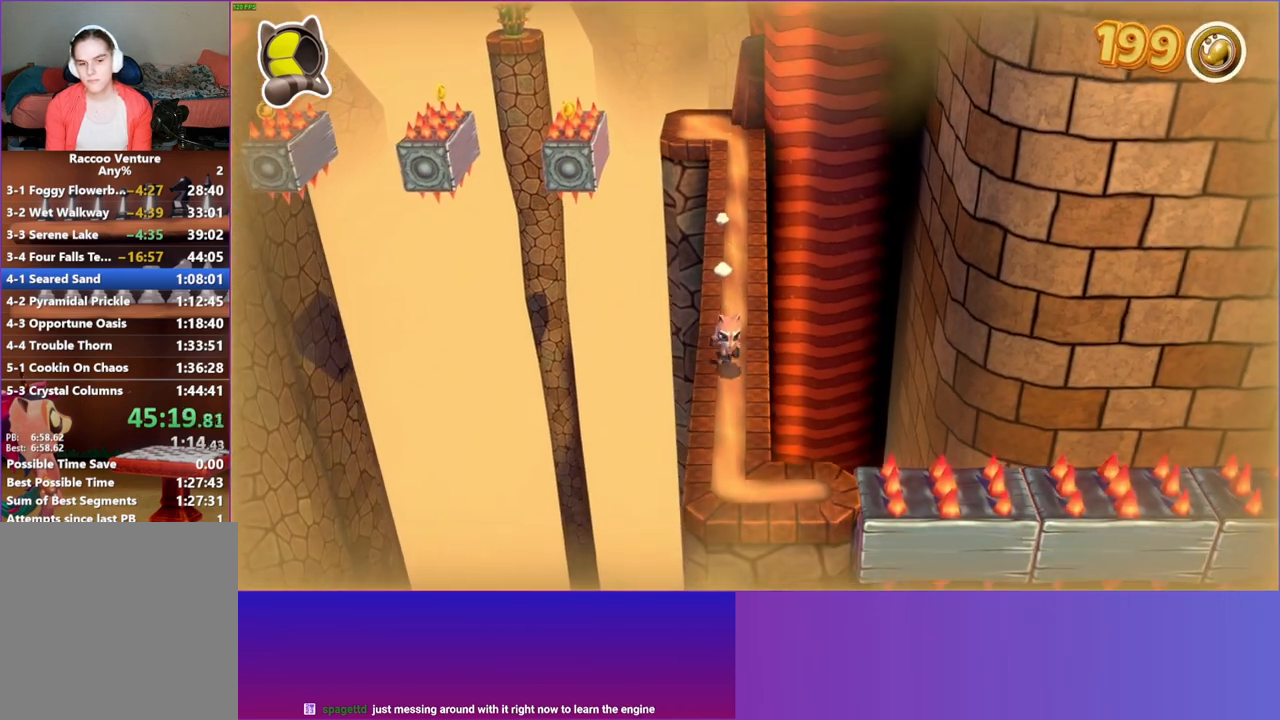
{"buttons": [], "left_stick": "center", "right_stick": "center", "events": [[283, "left_stick", "down-right"], [467, "left_stick", "center"]]}
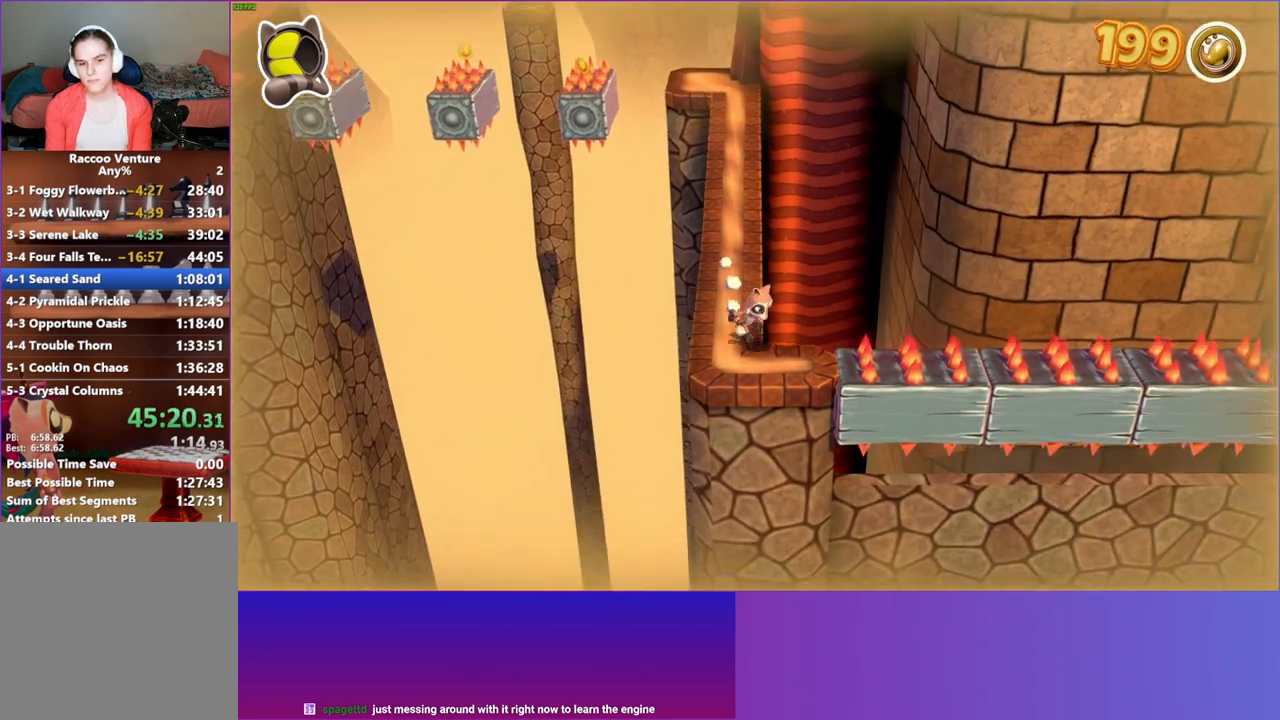
{"buttons": [], "left_stick": "center", "right_stick": "center", "events": [[333, "left_stick", "right"], [417, "left_stick", "center"]]}
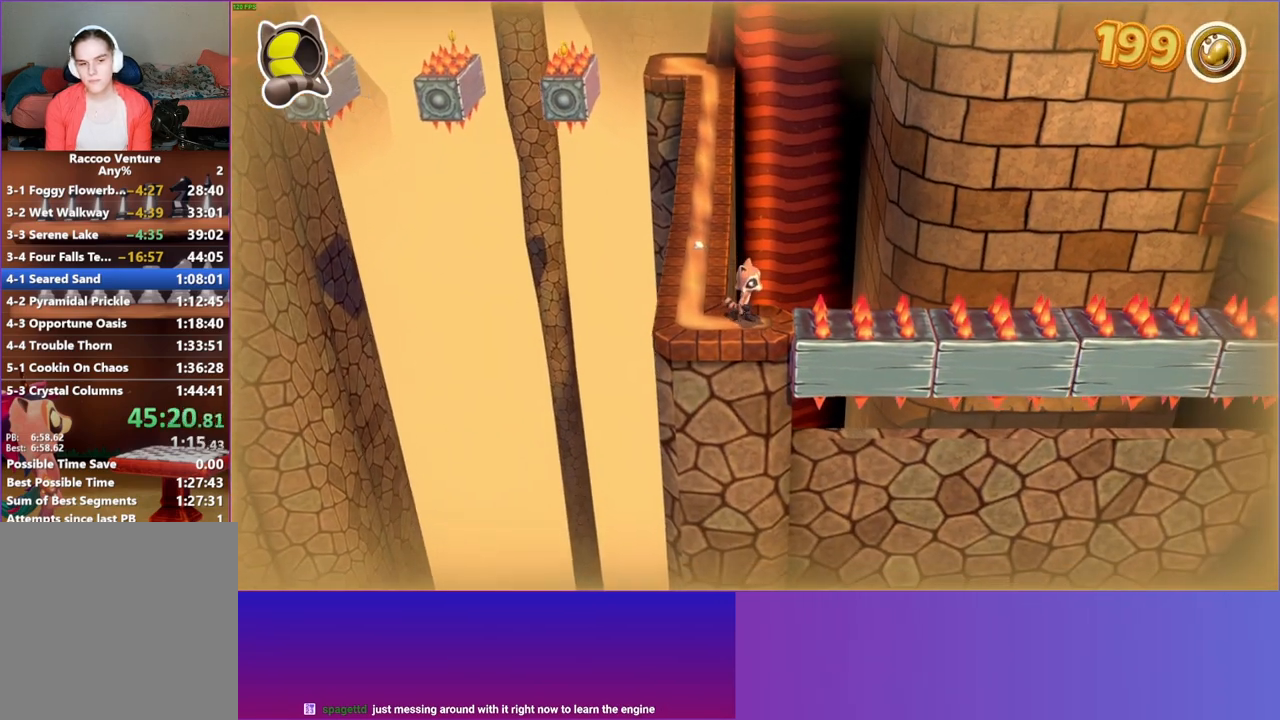
{"buttons": [], "left_stick": "center", "right_stick": "center", "events": []}
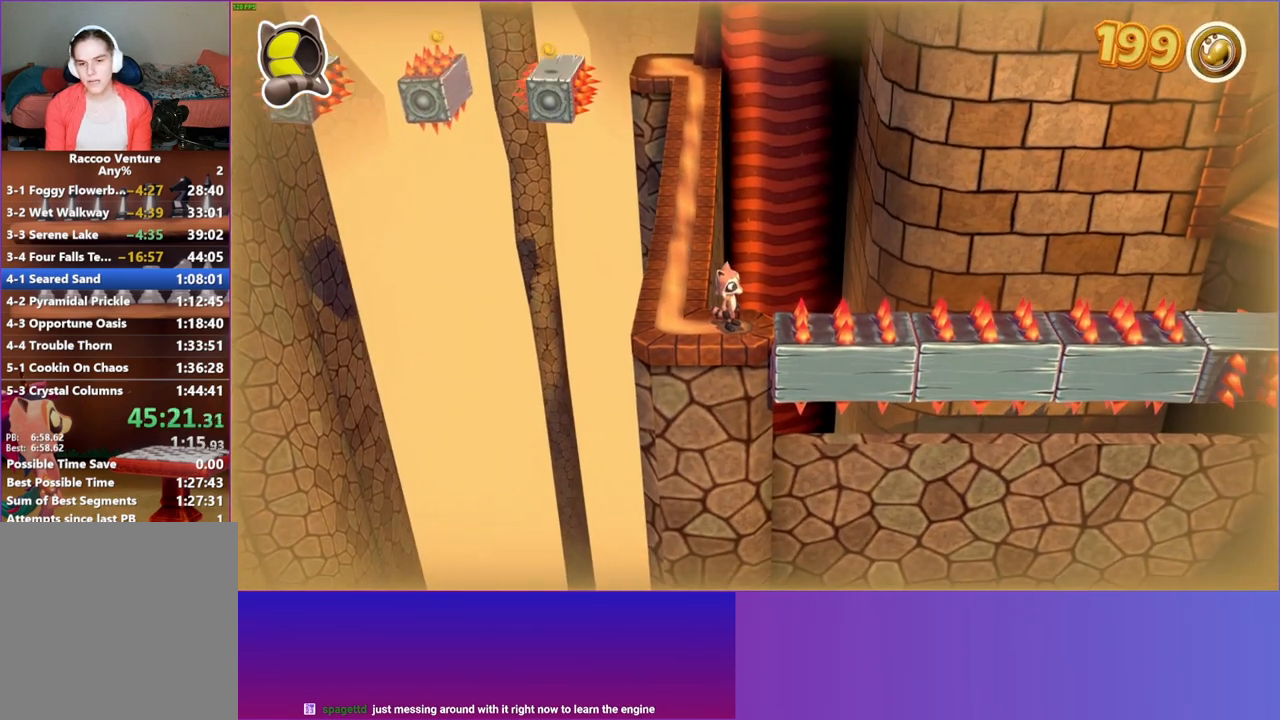
{"buttons": ["A"], "left_stick": "right", "right_stick": "center", "events": [[400, "left_stick", "right"], [500, "A", "down"]]}
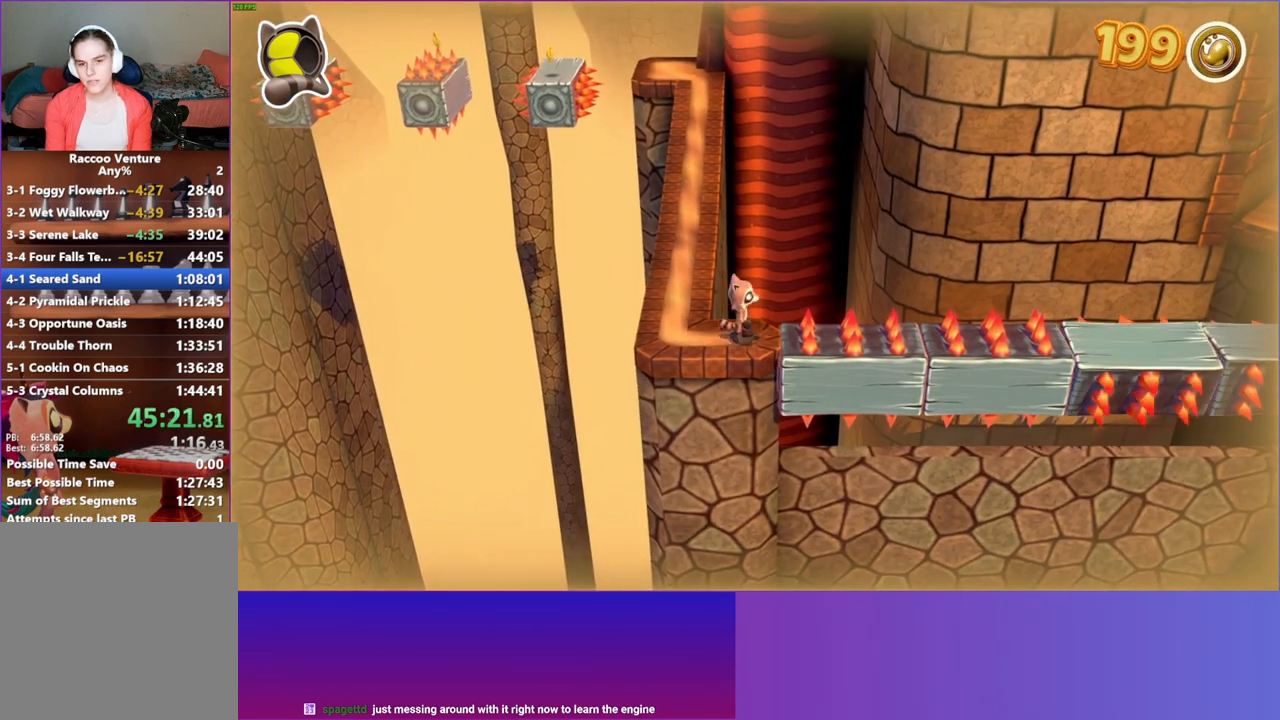
{"buttons": ["A"], "left_stick": "right", "right_stick": "center", "events": []}
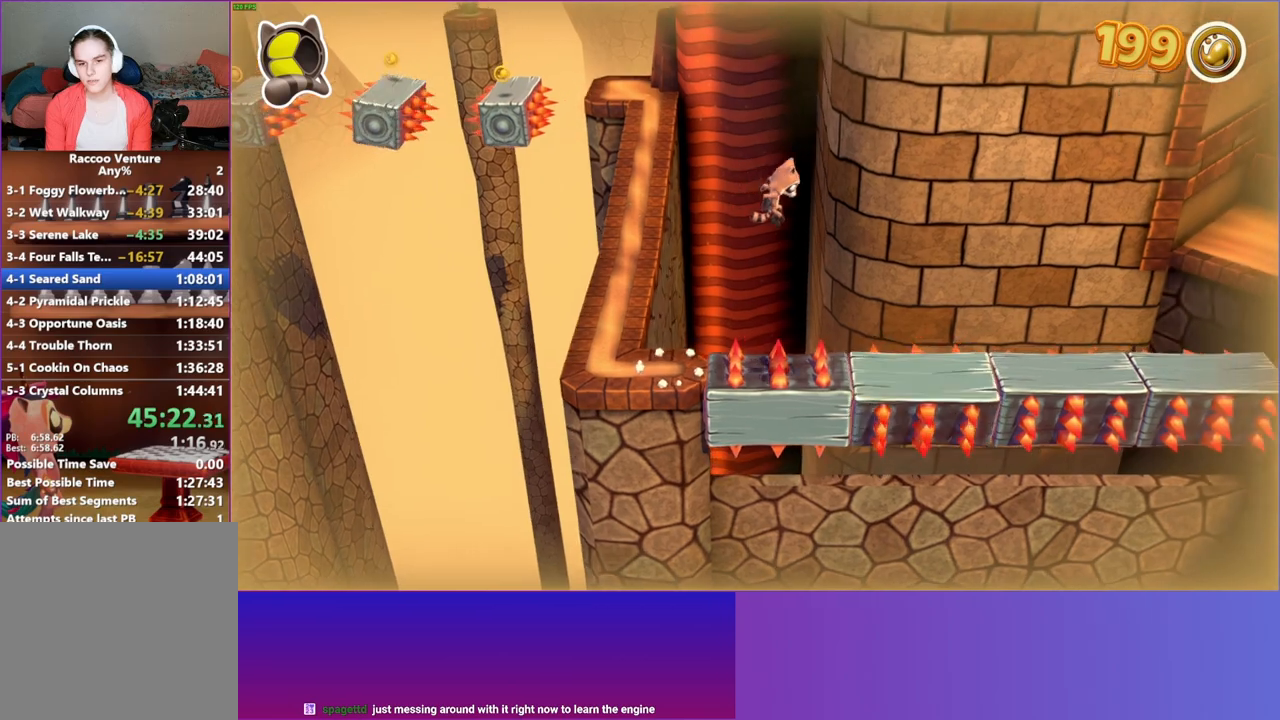
{"buttons": [], "left_stick": "right", "right_stick": "center", "events": [[183, "A", "up"]]}
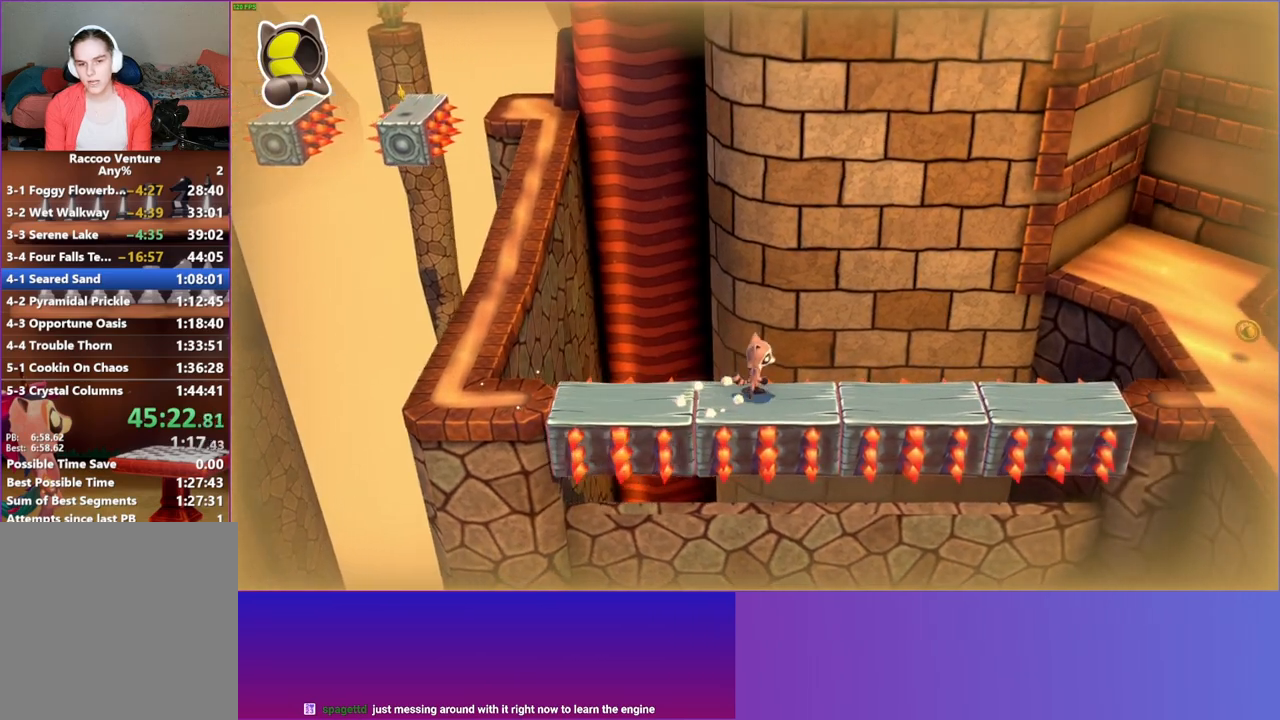
{"buttons": [], "left_stick": "right", "right_stick": "center", "events": [[217, "Y", "down"], [333, "Y", "up"]]}
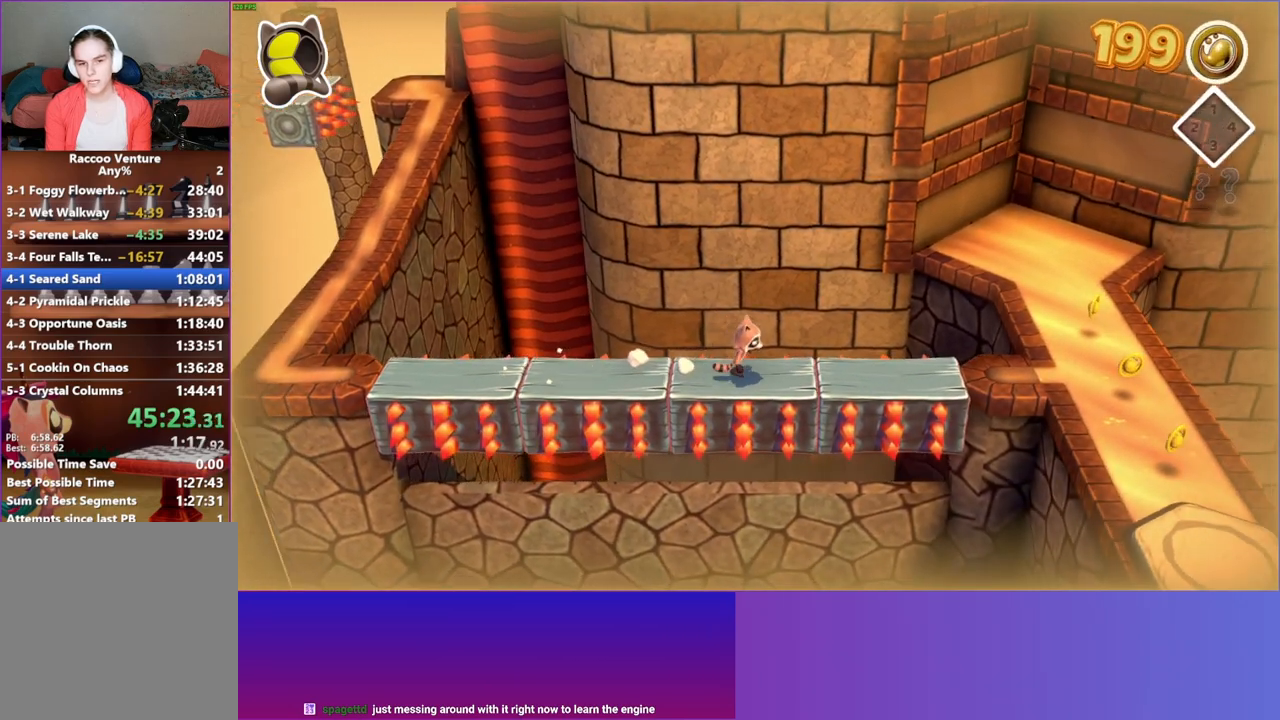
{"buttons": [], "left_stick": "right", "right_stick": "center", "events": []}
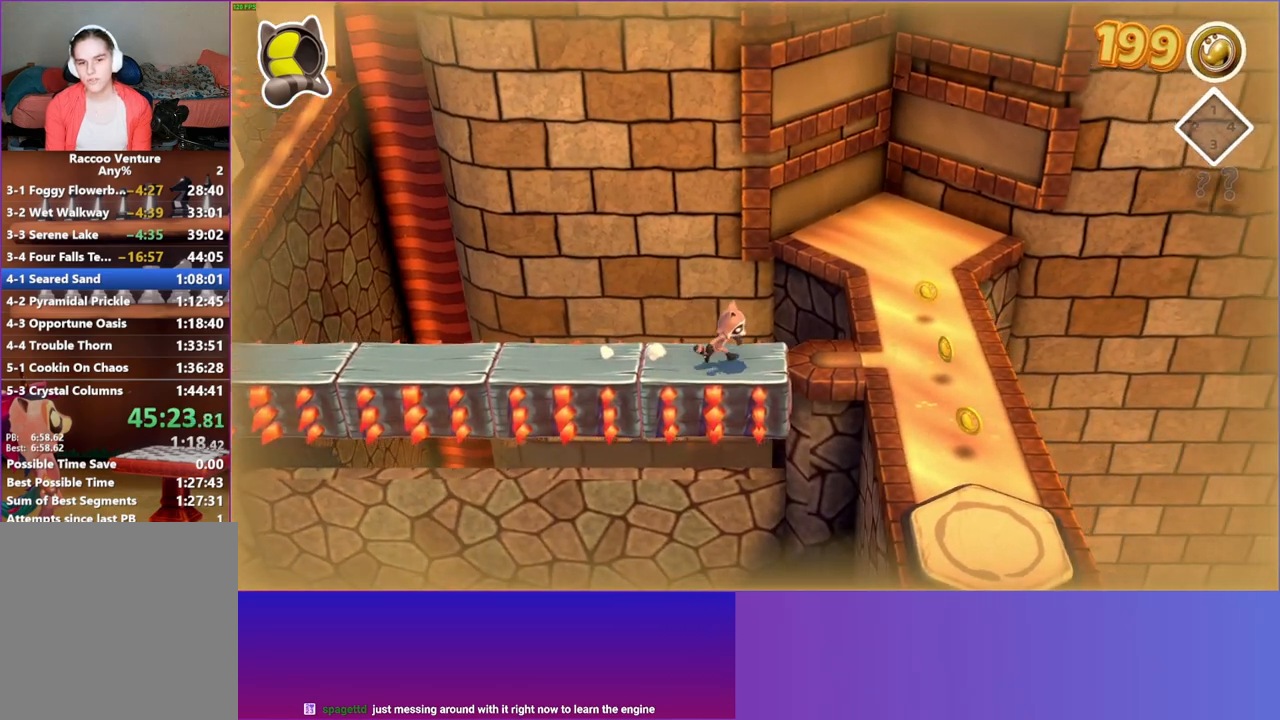
{"buttons": [], "left_stick": "down-right", "right_stick": "center", "events": [[367, "left_stick", "down-right"]]}
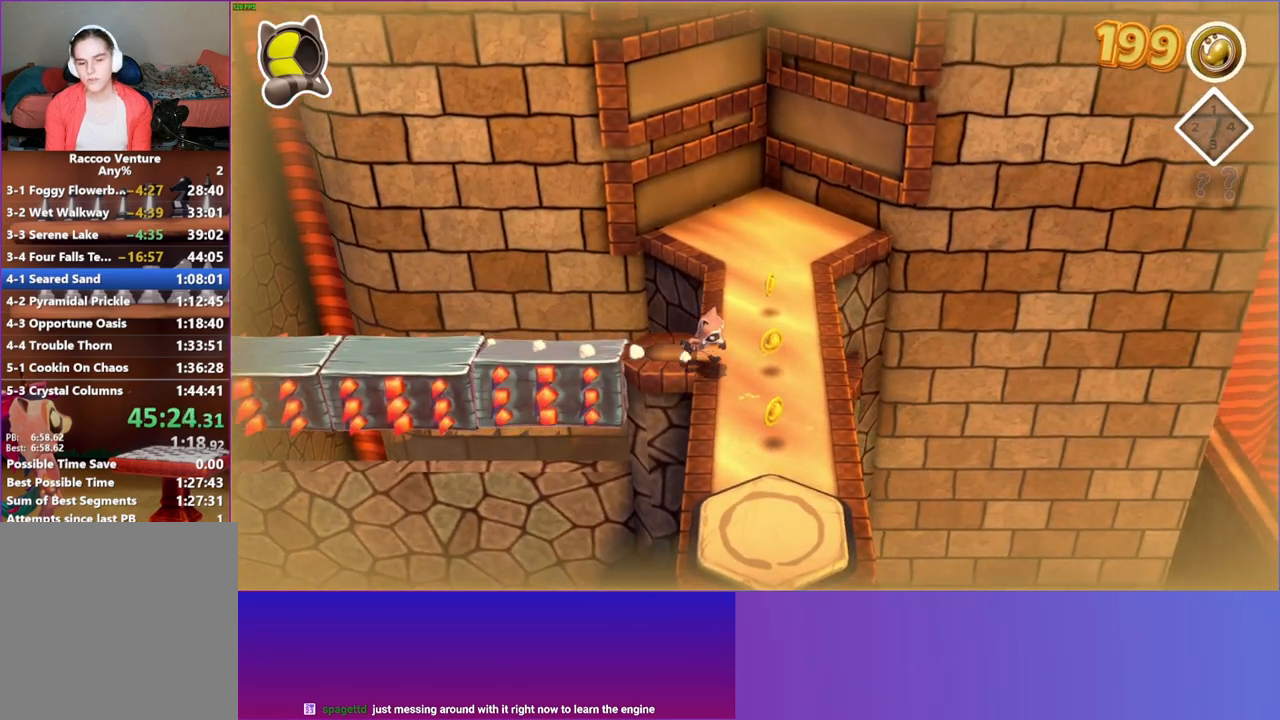
{"buttons": [], "left_stick": "down", "right_stick": "center", "events": [[117, "left_stick", "down"], [167, "Y", "down"], [283, "Y", "up"]]}
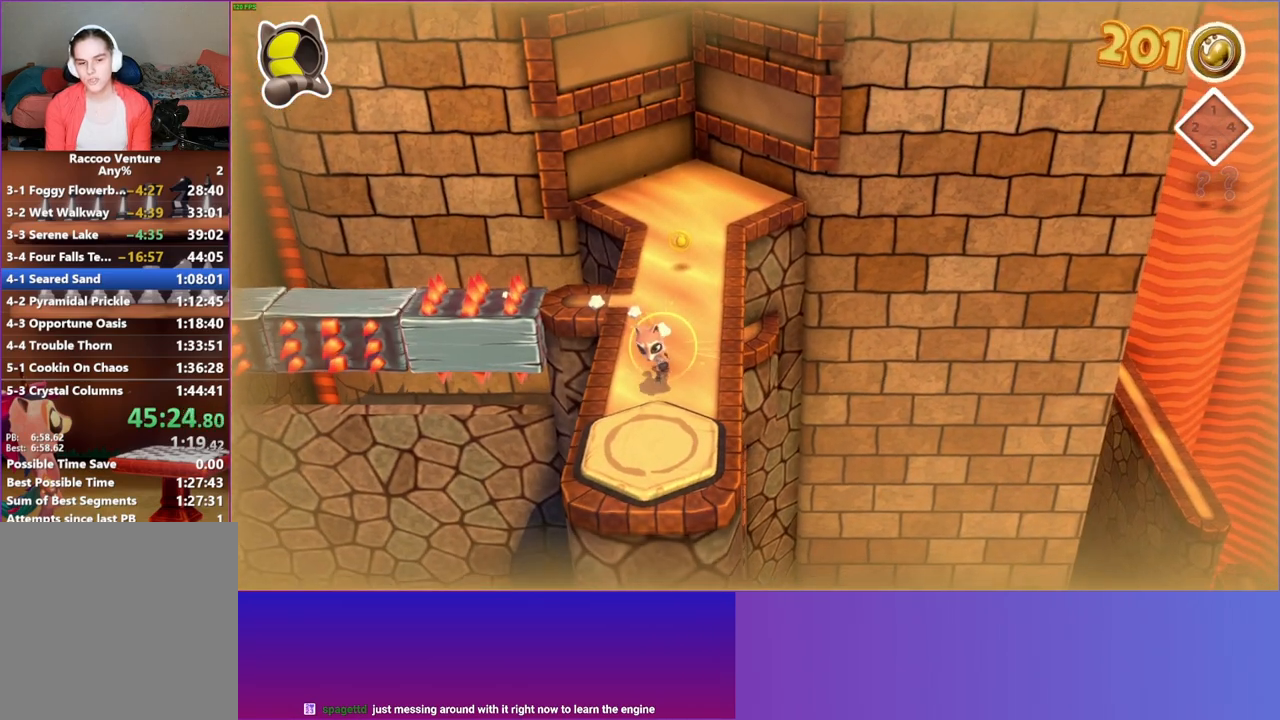
{"buttons": [], "left_stick": "right", "right_stick": "center", "events": [[200, "left_stick", "down-right"], [350, "left_stick", "right"]]}
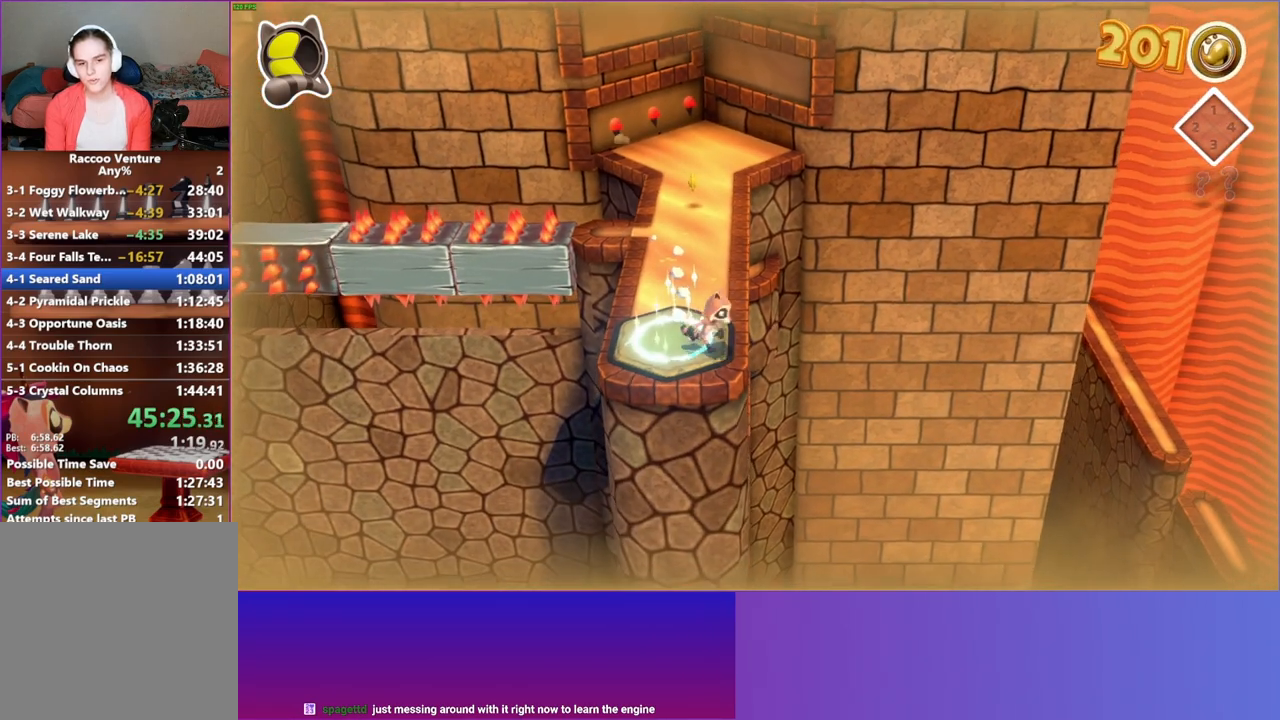
{"buttons": [], "left_stick": "center", "right_stick": "center", "events": [[50, "left_stick", "center"], [367, "left_stick", "right"], [433, "left_stick", "center"]]}
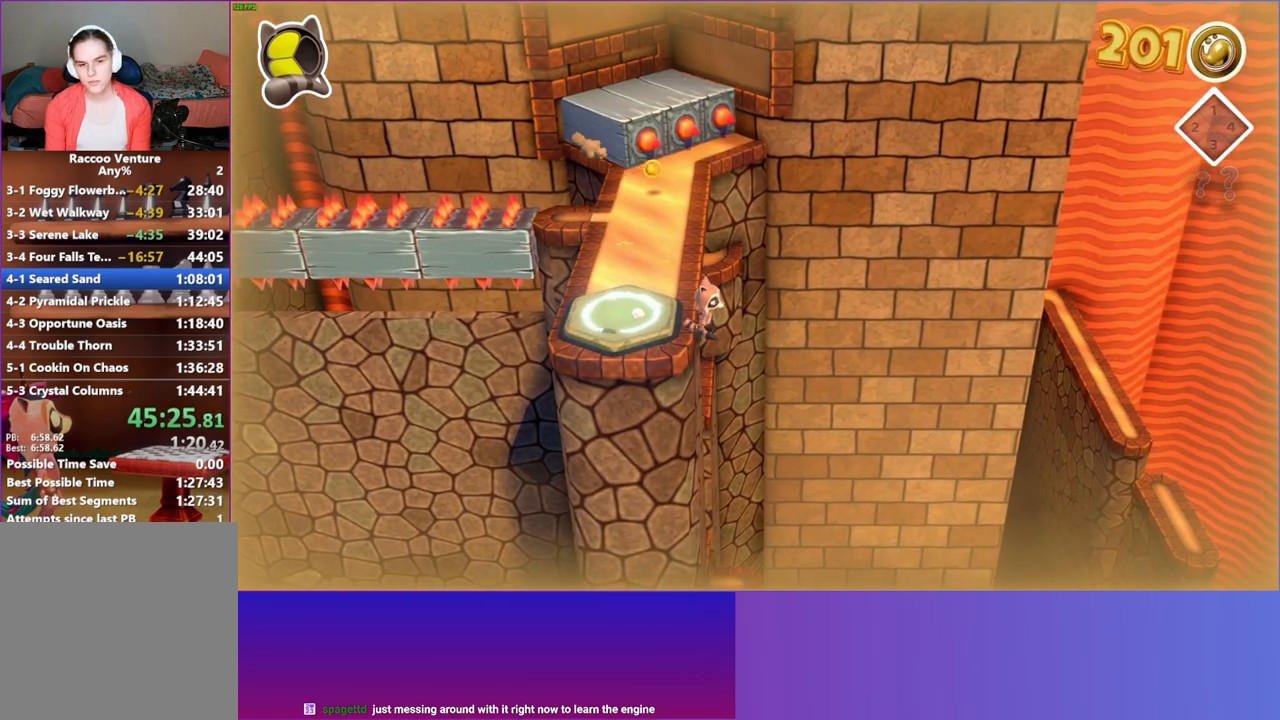
{"buttons": [], "left_stick": "center", "right_stick": "center", "events": []}